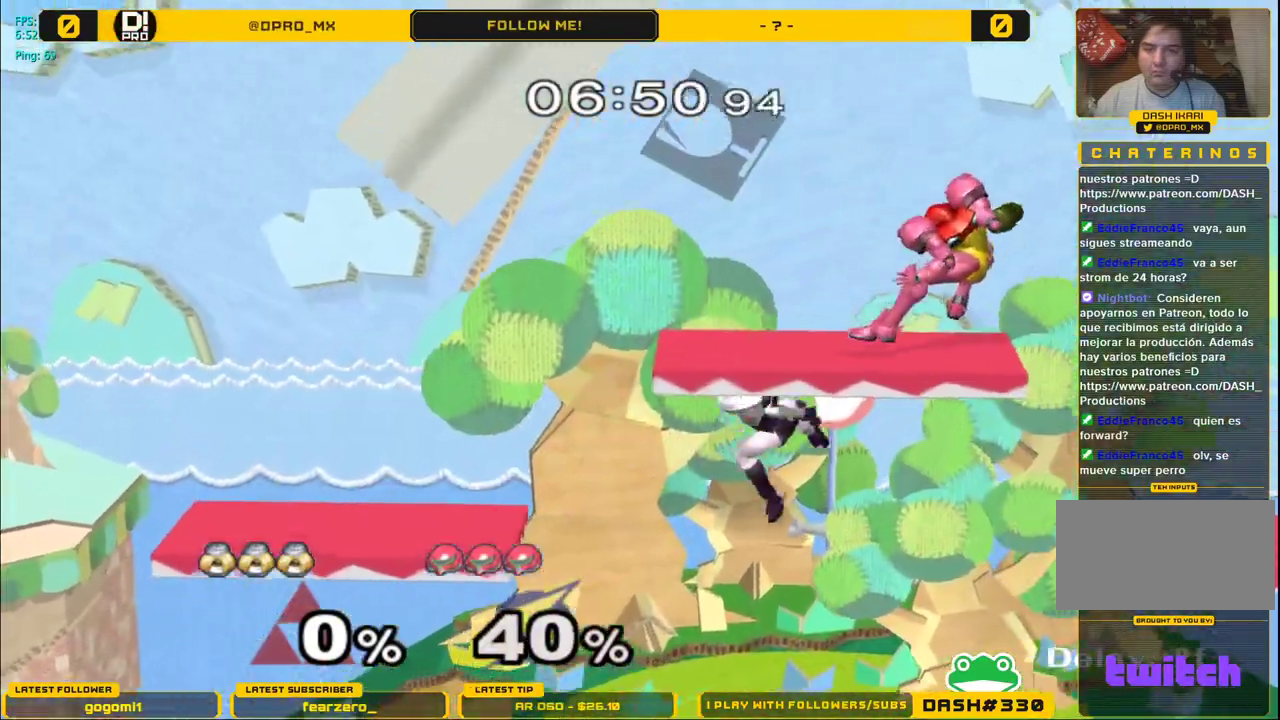
Gameplay with a controller (Nintendo layout); each line is a JSON object with the inputs held at the frame after it. "events" lists button and stick changes between this image and that frame as [ms after this image, input, new state], when the widget could be followed in between. Not read: L3 R3.
{"buttons": ["A"], "left_stick": "right", "right_stick": "center"}
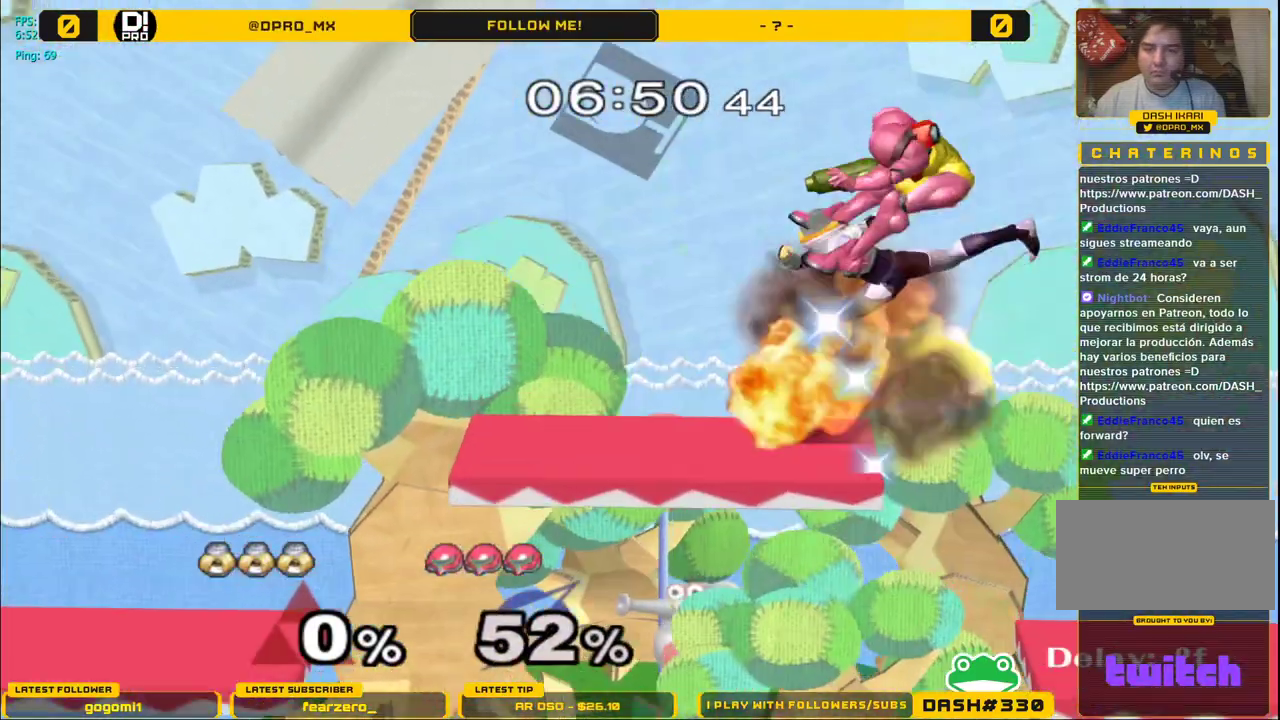
{"buttons": [], "left_stick": "up", "right_stick": "center", "events": [[150, "A", "up"], [283, "left_stick", "up"]]}
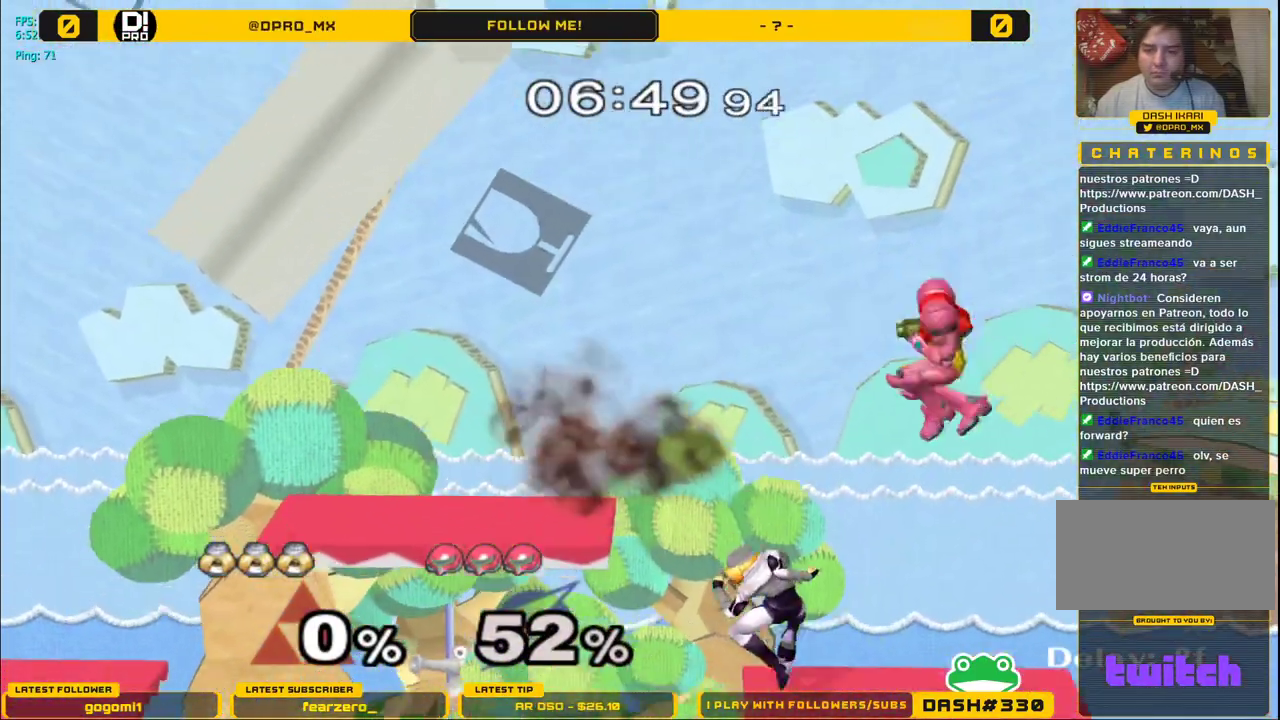
{"buttons": ["A"], "left_stick": "right", "right_stick": "center", "events": [[33, "left_stick", "center"], [167, "left_stick", "left"], [300, "left_stick", "down"], [350, "Y", "down"], [383, "A", "down"], [400, "left_stick", "right"], [433, "Y", "up"]]}
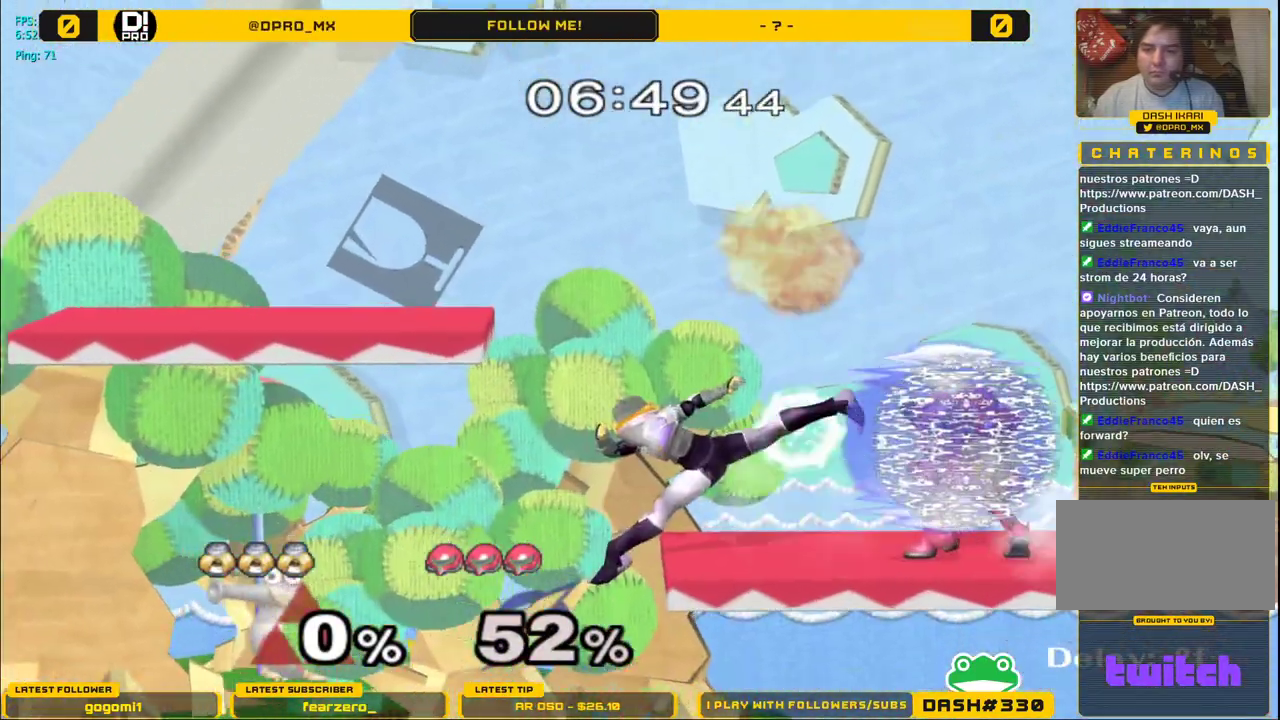
{"buttons": [], "left_stick": "down-left", "right_stick": "center", "events": [[17, "left_stick", "left"], [67, "A", "up"], [133, "A", "down"], [433, "A", "up"], [433, "left_stick", "down-left"]]}
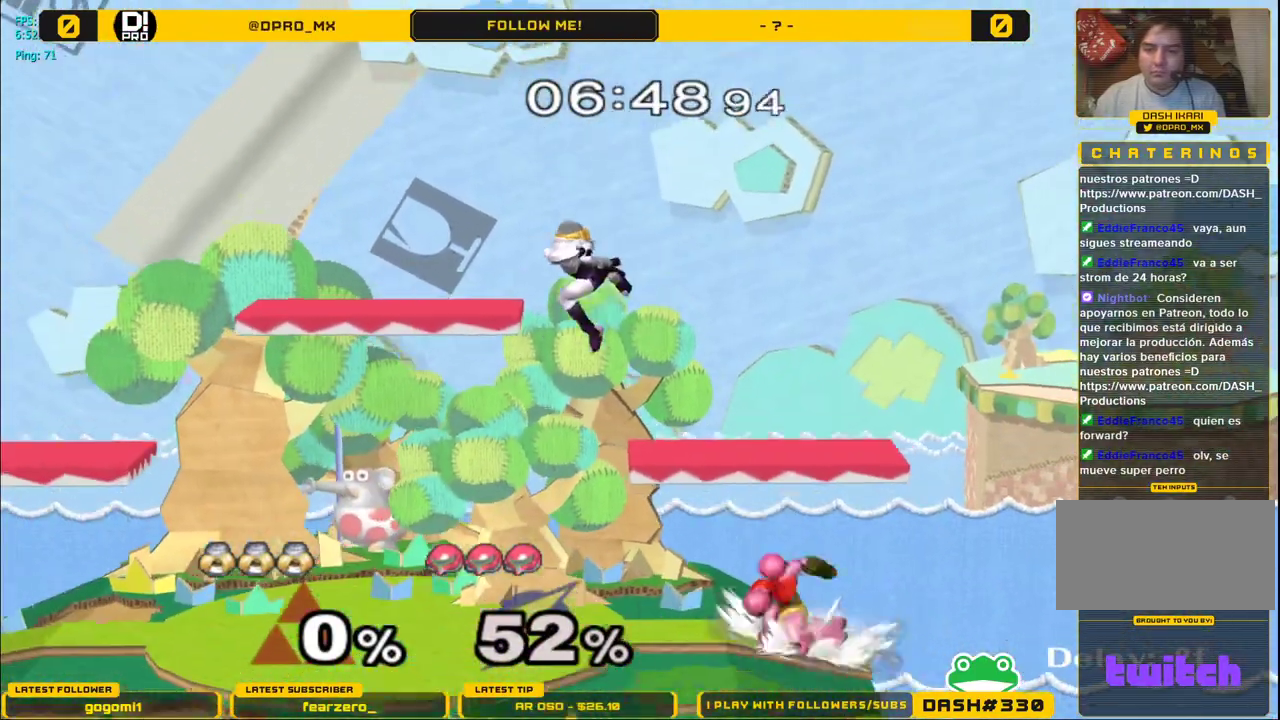
{"buttons": ["L1"], "left_stick": "right", "right_stick": "center", "events": [[33, "left_stick", "right"], [117, "right_stick", "right"], [300, "L1", "down"], [450, "right_stick", "center"]]}
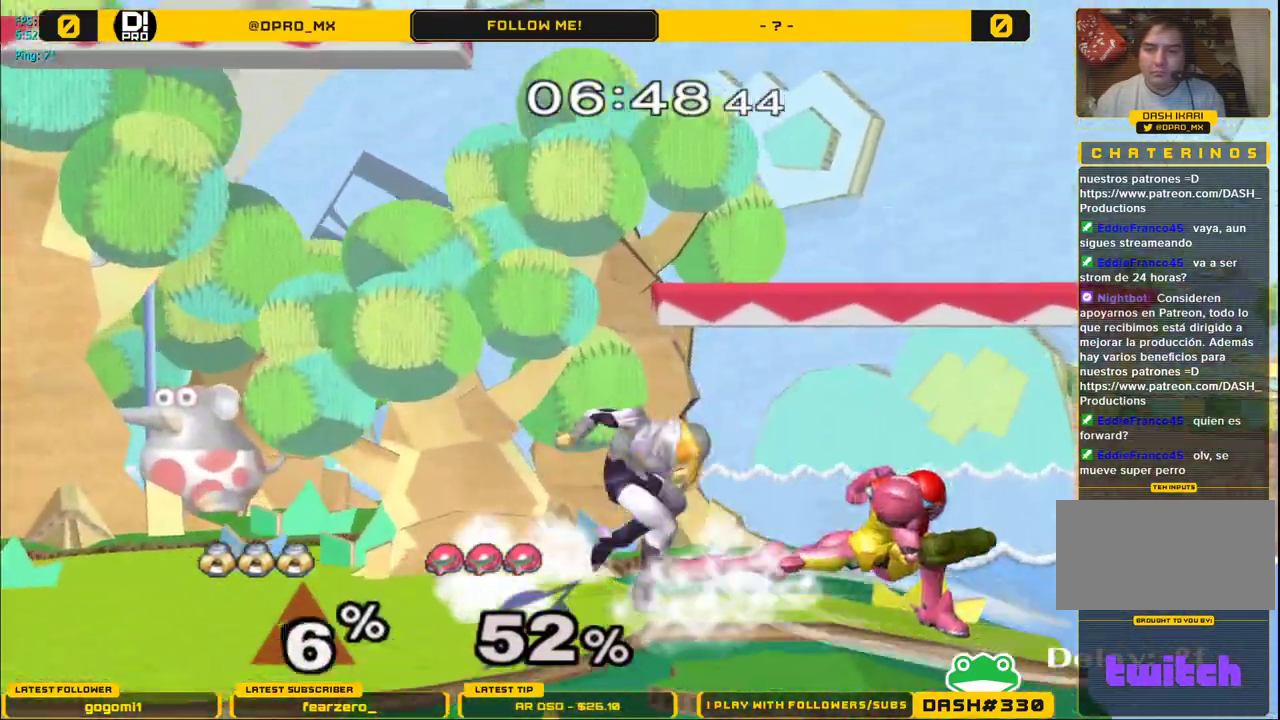
{"buttons": [], "left_stick": "center", "right_stick": "center", "events": [[233, "left_stick", "left"], [383, "L1", "up"], [433, "Y", "down"], [467, "left_stick", "center"], [500, "Y", "up"]]}
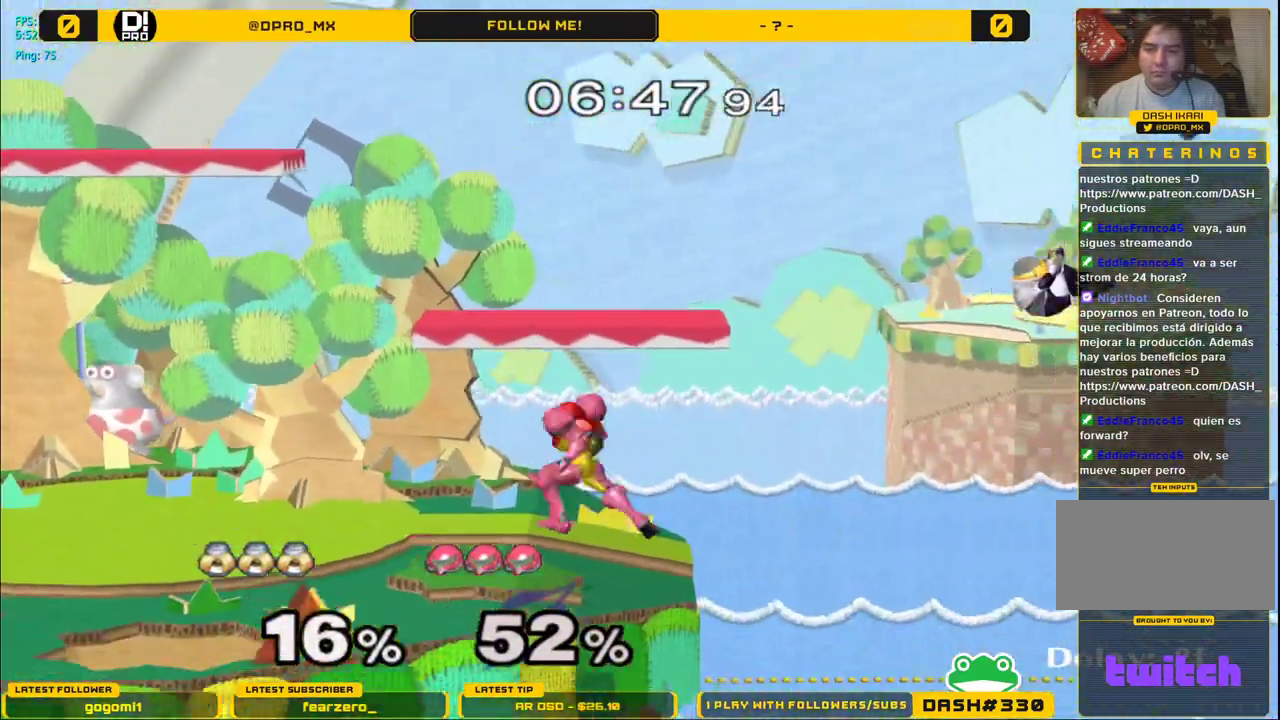
{"buttons": ["Y"], "left_stick": "left", "right_stick": "center", "events": [[67, "left_stick", "left"], [83, "Y", "down"], [167, "Y", "up"], [250, "Y", "down"], [333, "Y", "up"], [433, "Y", "down"]]}
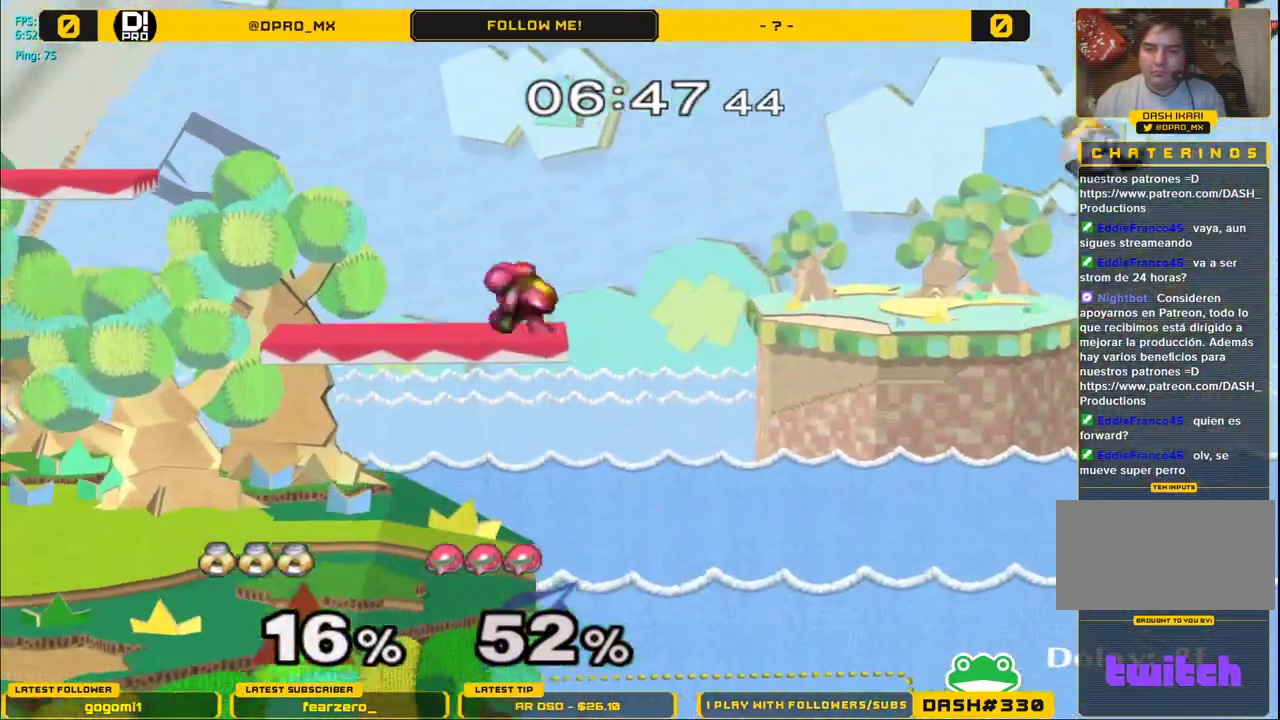
{"buttons": [], "left_stick": "down-left", "right_stick": "center", "events": [[17, "Y", "up"], [83, "Y", "down"], [283, "Y", "up"], [400, "left_stick", "down-left"]]}
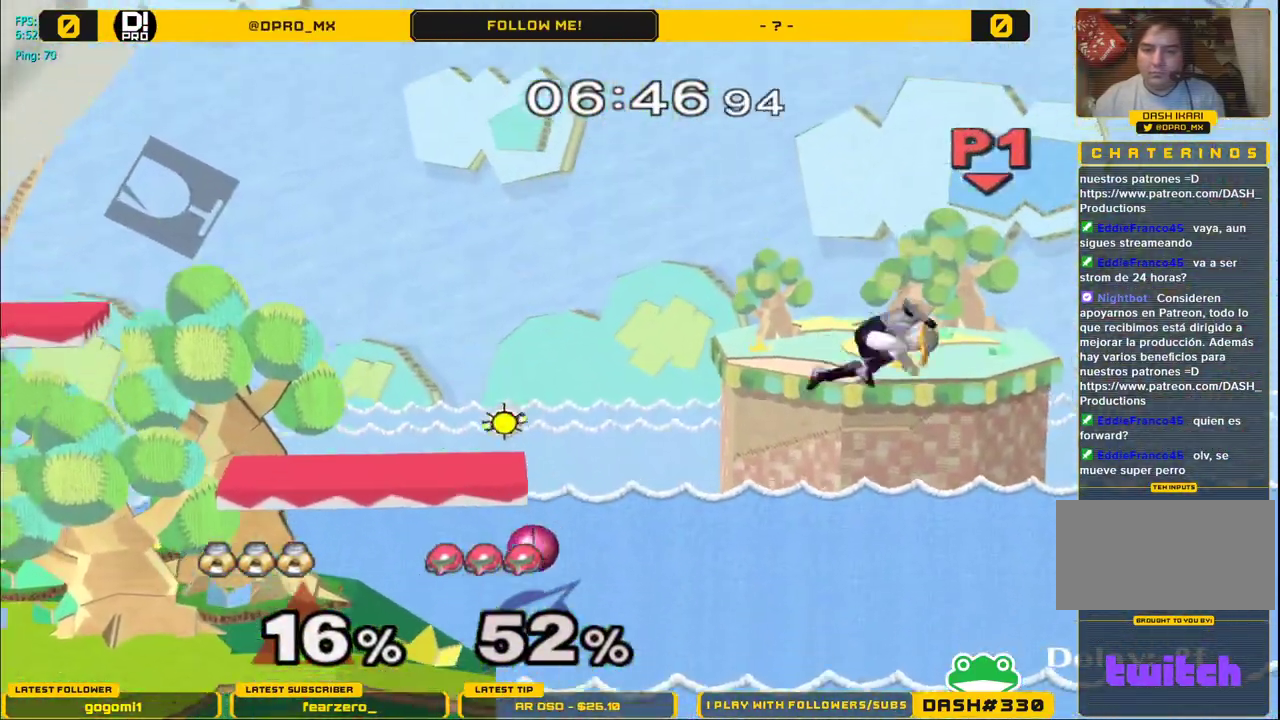
{"buttons": [], "left_stick": "up", "right_stick": "center", "events": [[17, "left_stick", "left"], [200, "left_stick", "center"], [250, "left_stick", "up-right"], [317, "left_stick", "up"], [367, "B", "down"], [500, "B", "up"]]}
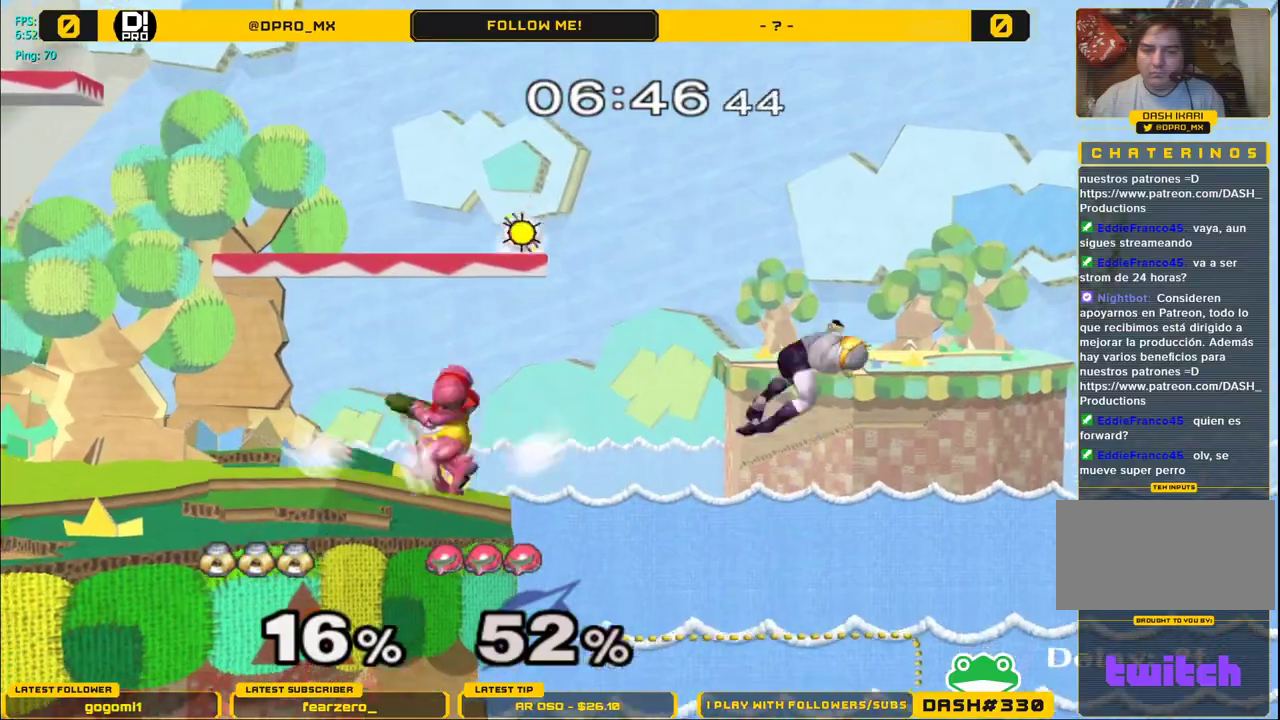
{"buttons": ["B"], "left_stick": "left", "right_stick": "center", "events": [[17, "left_stick", "up-left"], [67, "B", "down"], [183, "B", "up"], [183, "left_stick", "left"], [267, "B", "down"], [367, "B", "up"], [467, "B", "down"]]}
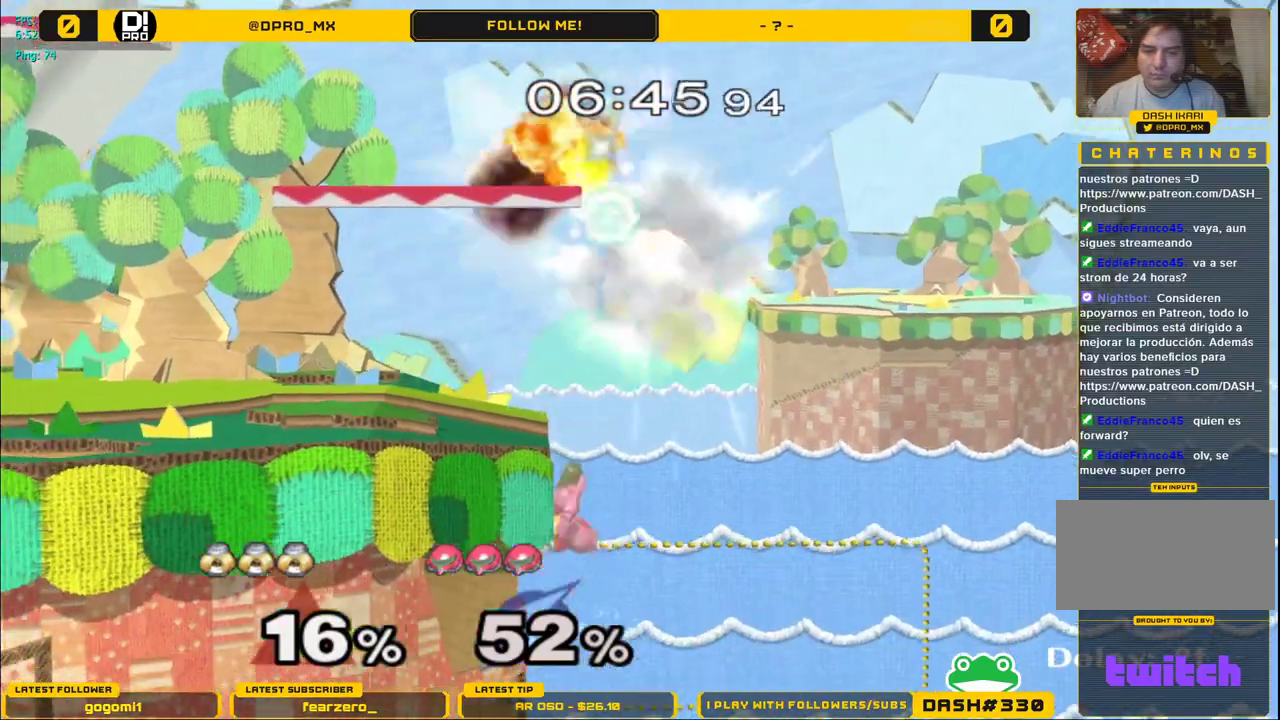
{"buttons": [], "left_stick": "down-left", "right_stick": "center", "events": [[33, "left_stick", "up-left"], [50, "B", "up"], [133, "B", "down"], [250, "B", "up"], [300, "B", "down"], [300, "left_stick", "center"], [383, "B", "up"], [500, "left_stick", "down-left"]]}
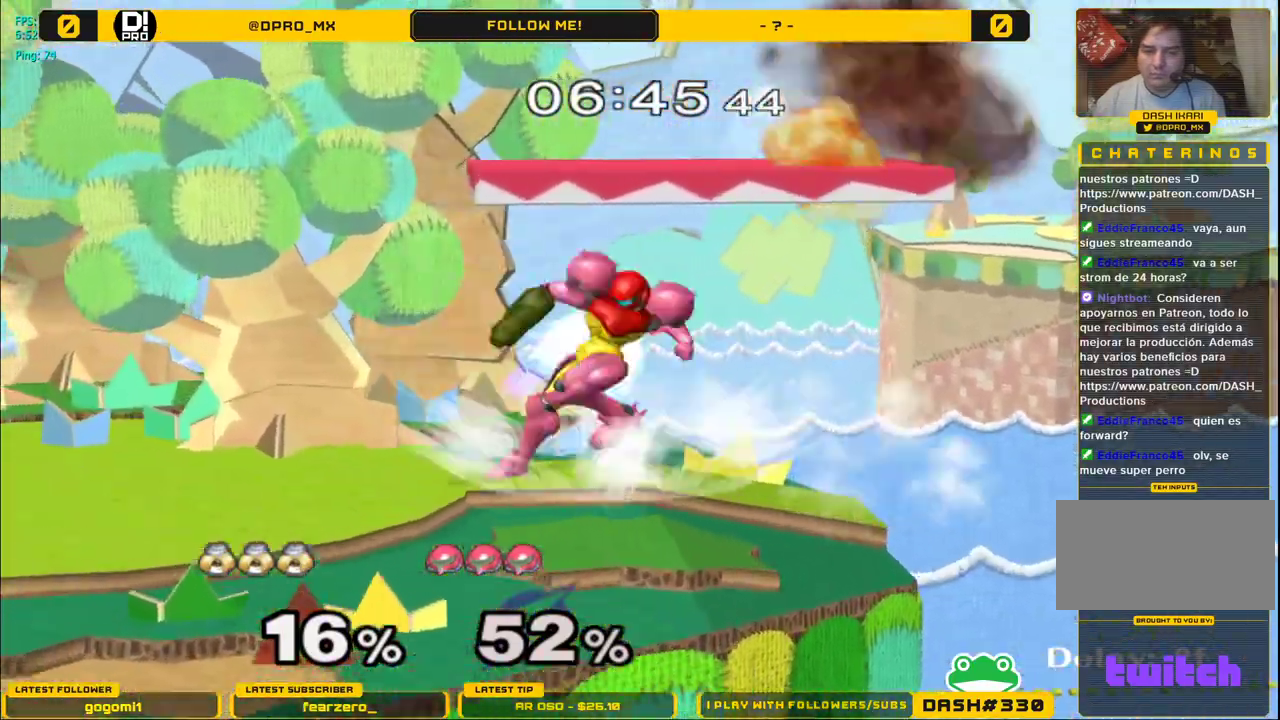
{"buttons": ["L1"], "left_stick": "down", "right_stick": "center", "events": [[33, "left_stick", "down"], [200, "L1", "down"], [283, "left_stick", "down-left"], [383, "left_stick", "down"]]}
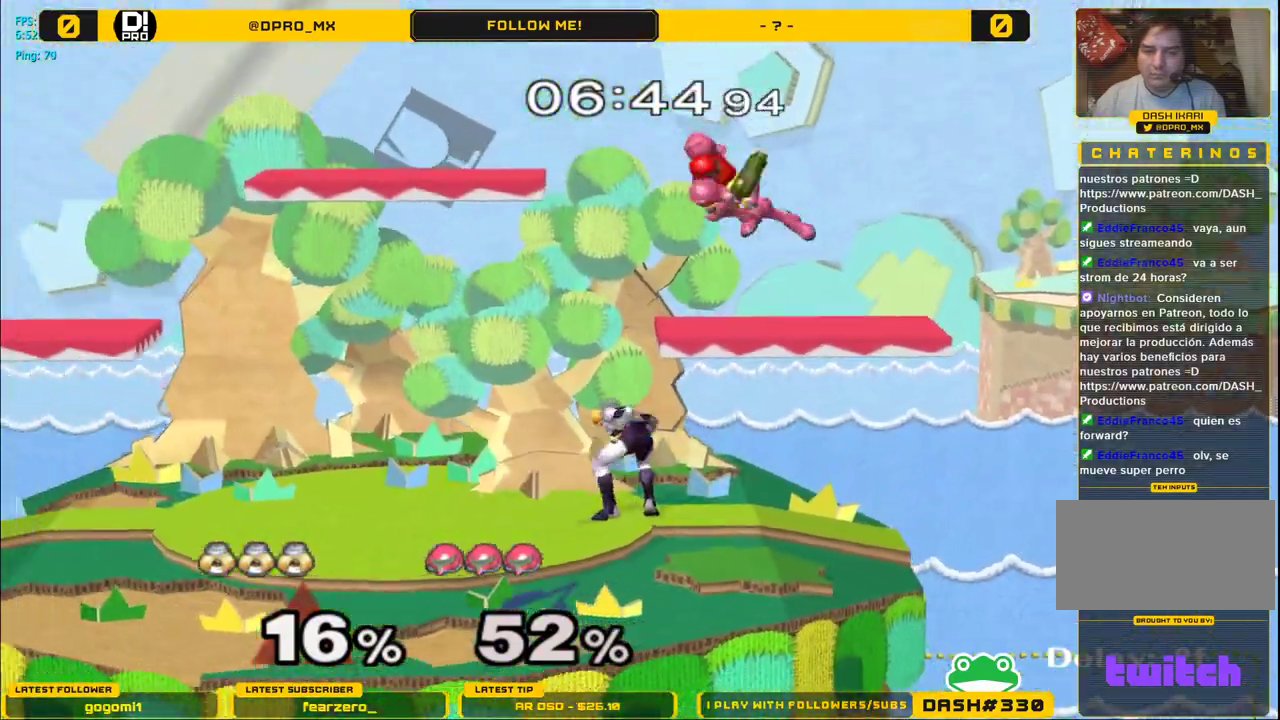
{"buttons": [], "left_stick": "center", "right_stick": "center", "events": [[17, "left_stick", "center"], [167, "Y", "down"], [217, "A", "down"], [300, "Y", "up"], [450, "L1", "up"], [500, "A", "up"]]}
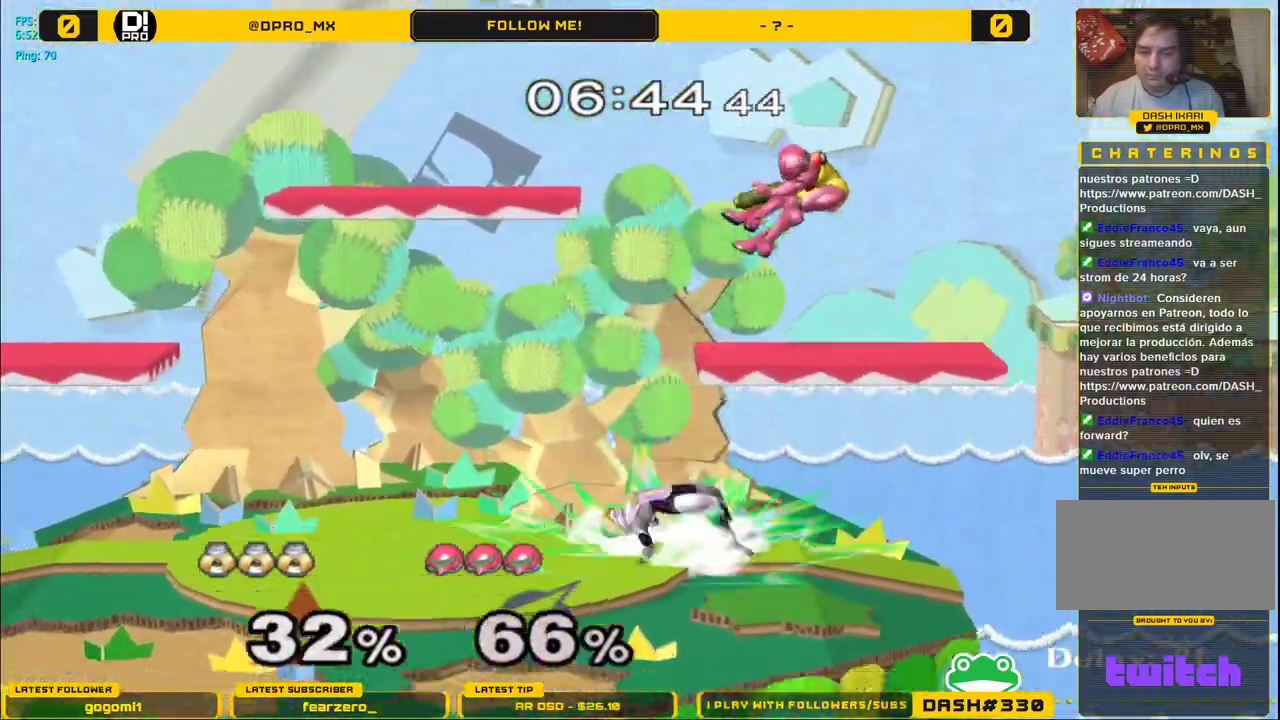
{"buttons": [], "left_stick": "up", "right_stick": "center", "events": [[50, "L1", "down"], [217, "L1", "up"], [283, "left_stick", "up"]]}
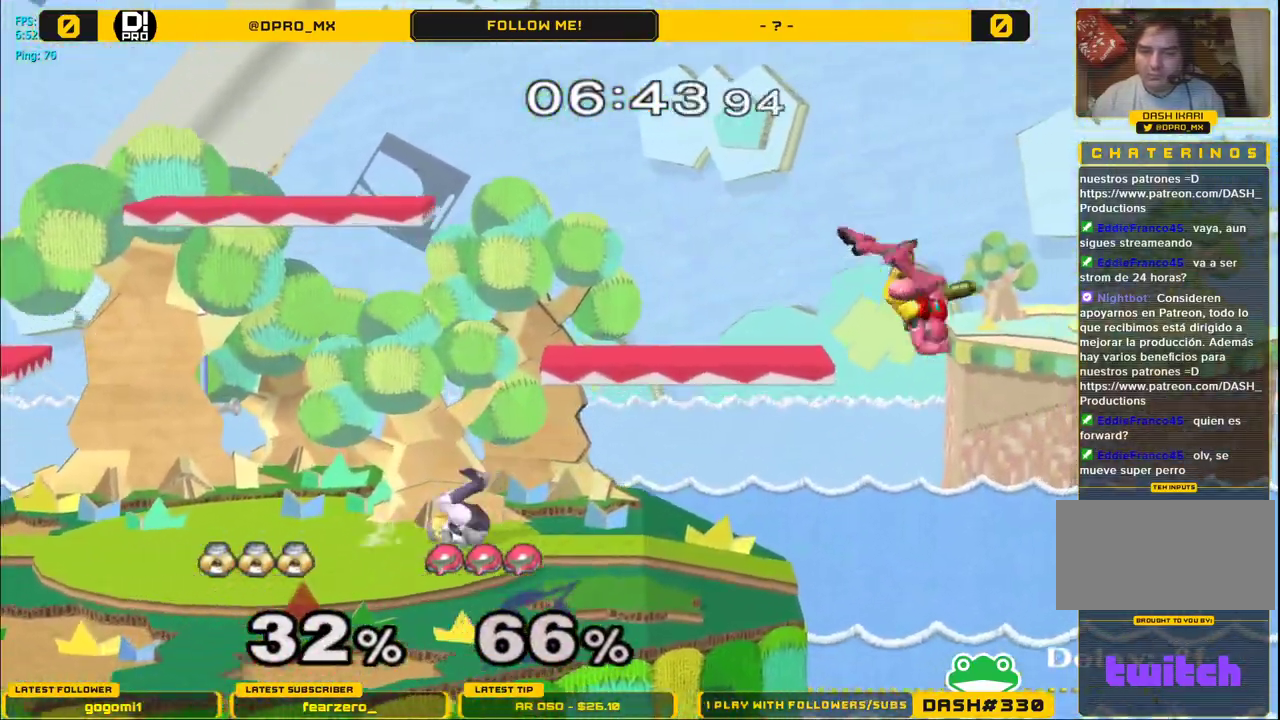
{"buttons": [], "left_stick": "center", "right_stick": "center", "events": [[183, "left_stick", "right"], [300, "left_stick", "center"]]}
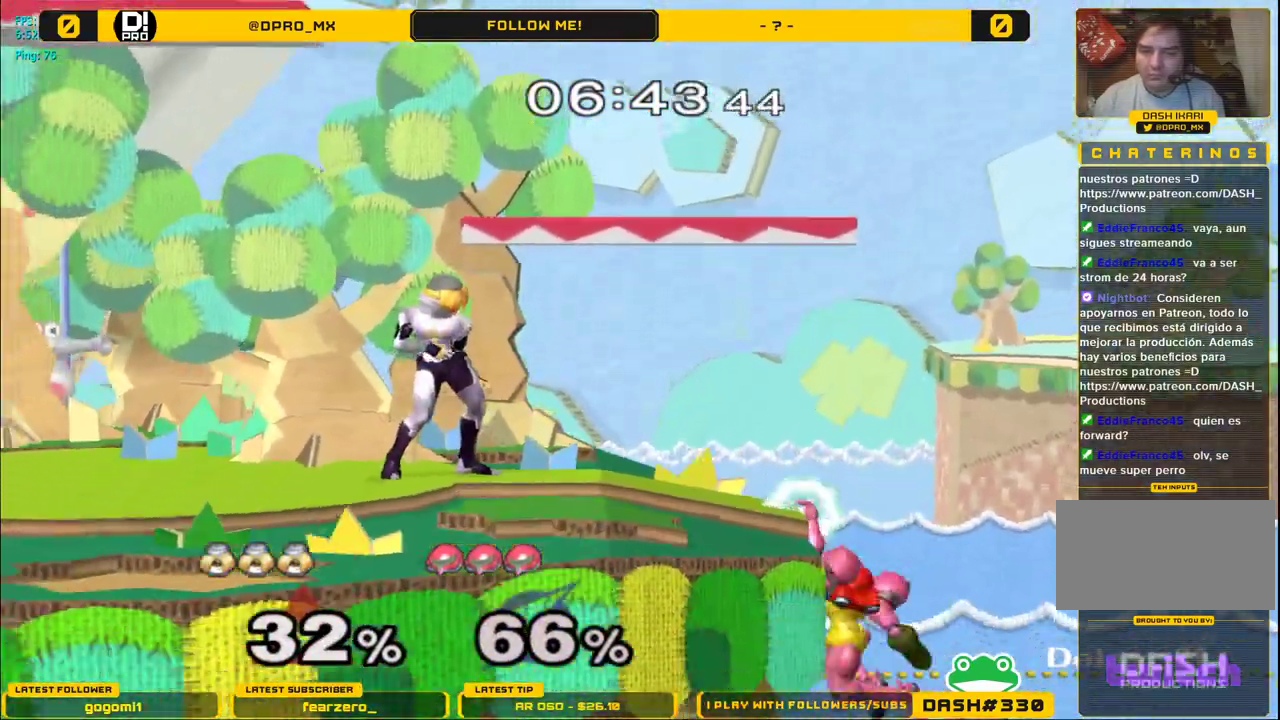
{"buttons": ["B"], "left_stick": "center", "right_stick": "center", "events": [[33, "Y", "down"], [183, "B", "down"], [183, "Y", "up"]]}
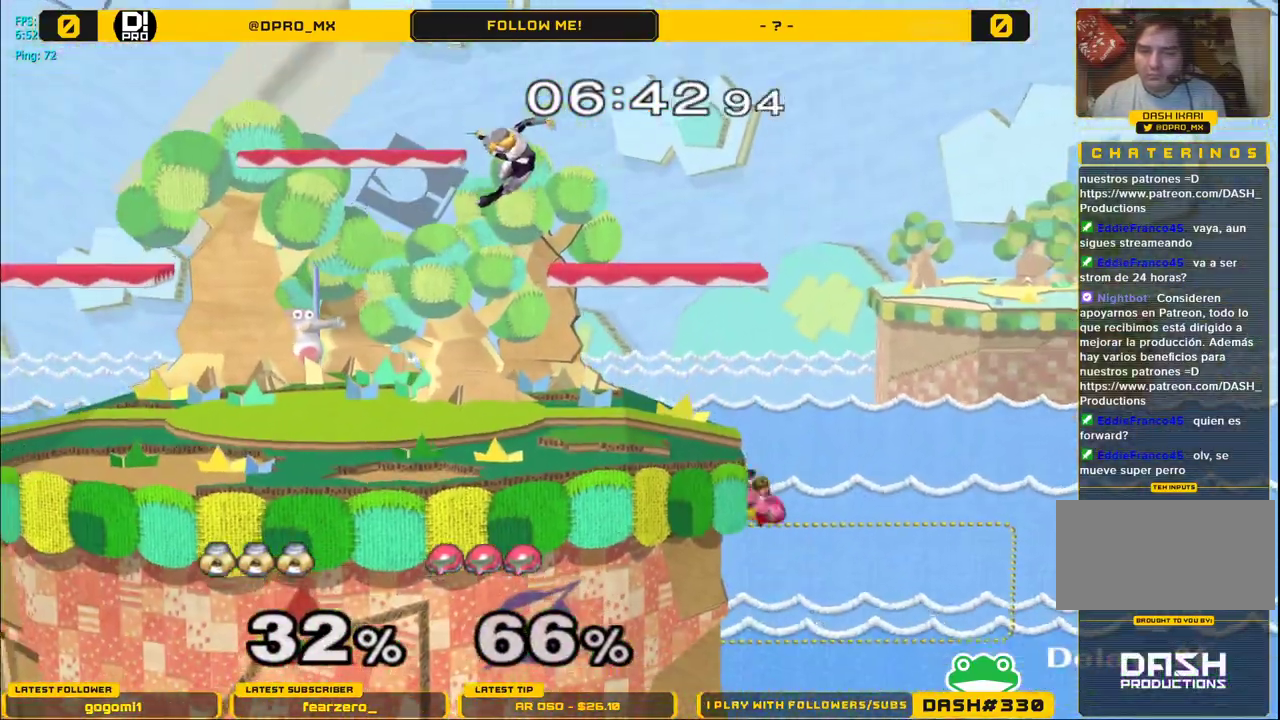
{"buttons": [], "left_stick": "center", "right_stick": "center", "events": [[233, "B", "up"]]}
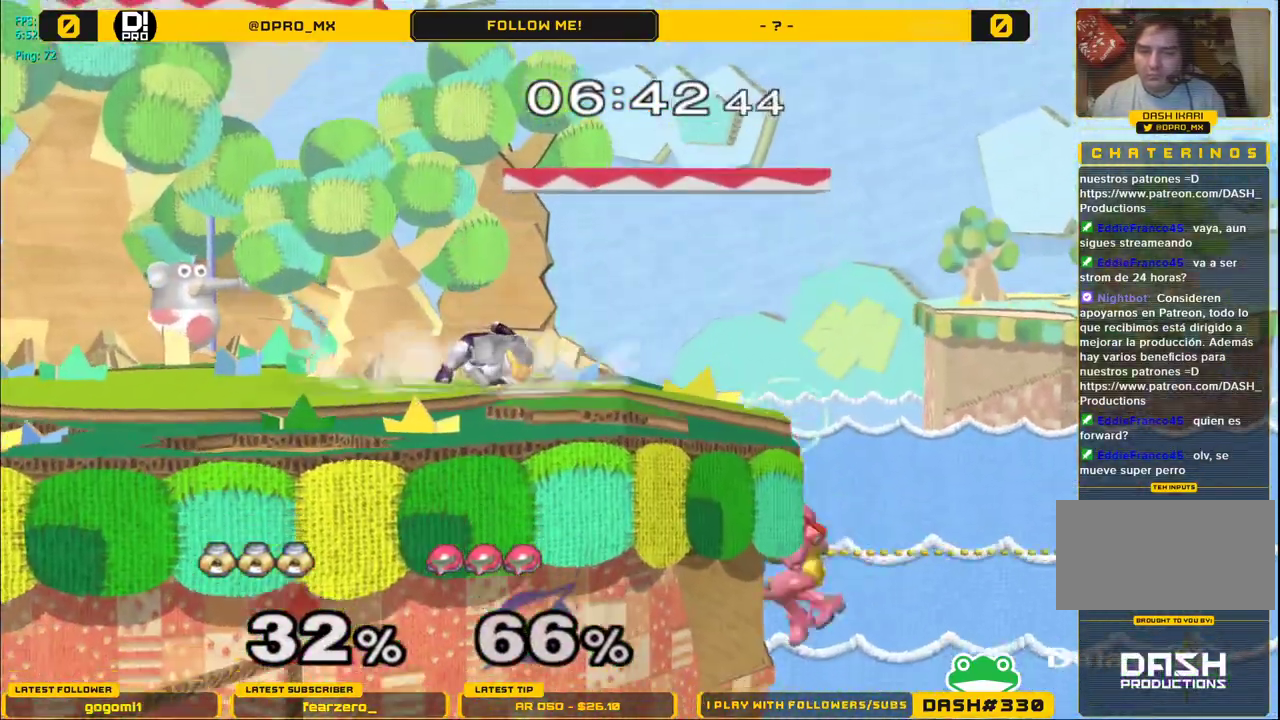
{"buttons": ["B"], "left_stick": "center", "right_stick": "center", "events": [[100, "Y", "down"], [117, "Y", "up"], [233, "B", "down"]]}
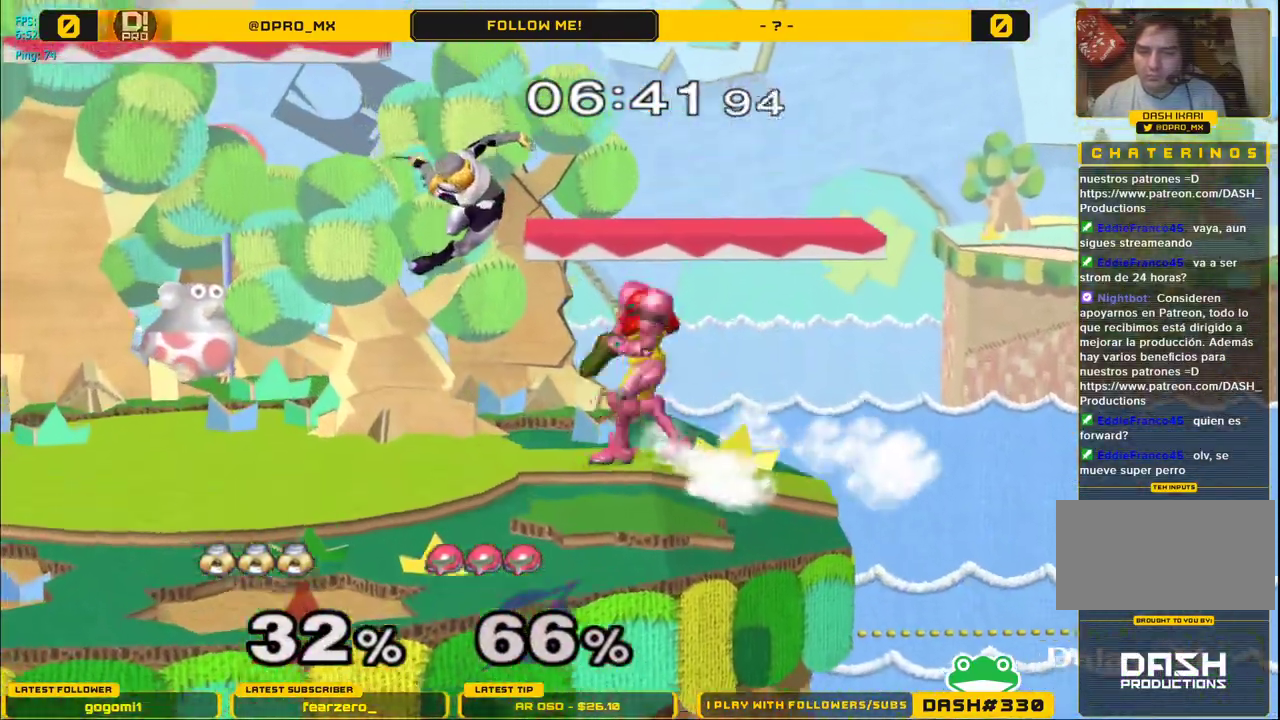
{"buttons": [], "left_stick": "center", "right_stick": "center", "events": [[167, "B", "up"], [467, "Z", "down"], [483, "Z", "up"]]}
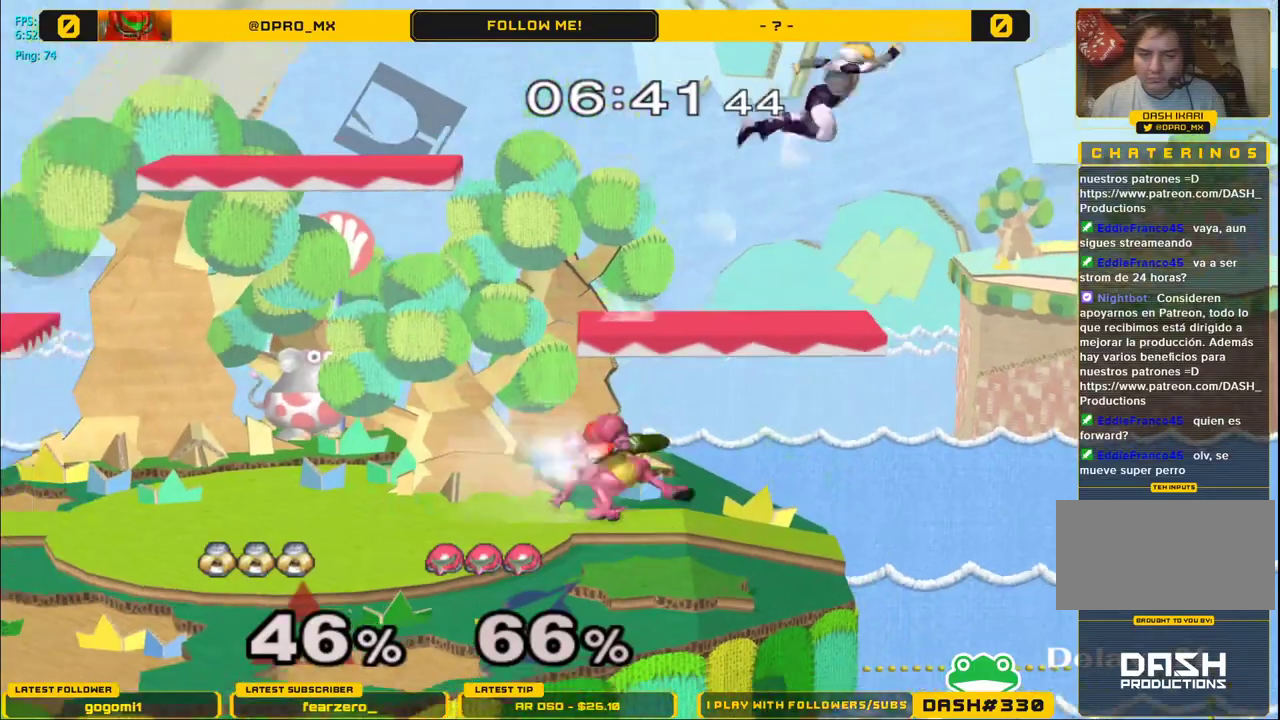
{"buttons": [], "left_stick": "left", "right_stick": "center", "events": [[33, "left_stick", "left"], [233, "left_stick", "center"], [317, "left_stick", "left"]]}
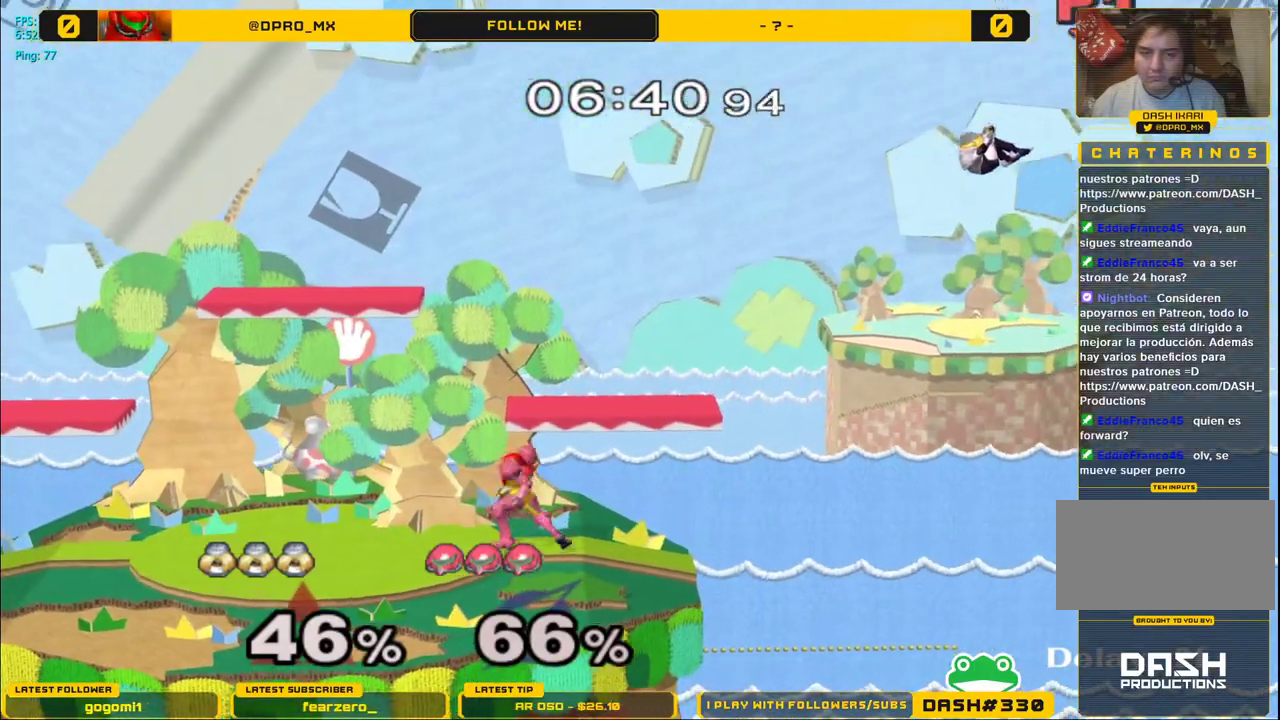
{"buttons": [], "left_stick": "left", "right_stick": "center", "events": []}
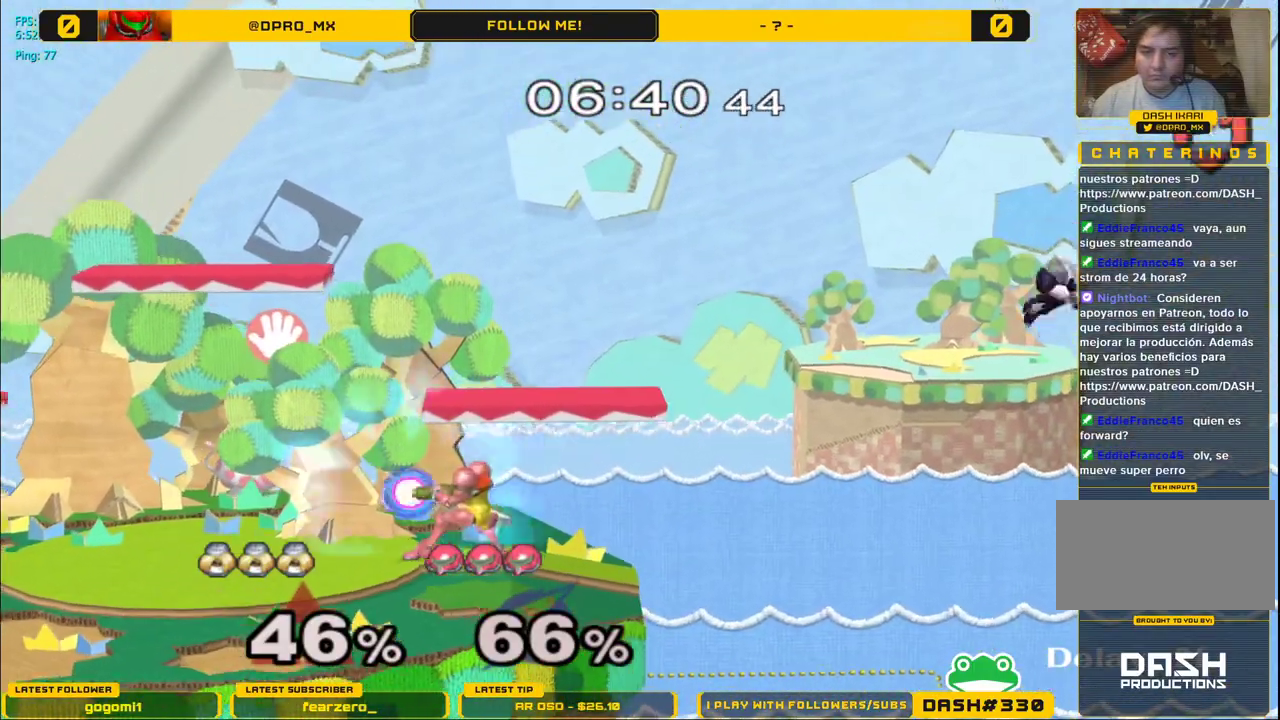
{"buttons": ["Y"], "left_stick": "left", "right_stick": "center", "events": [[433, "Y", "down"]]}
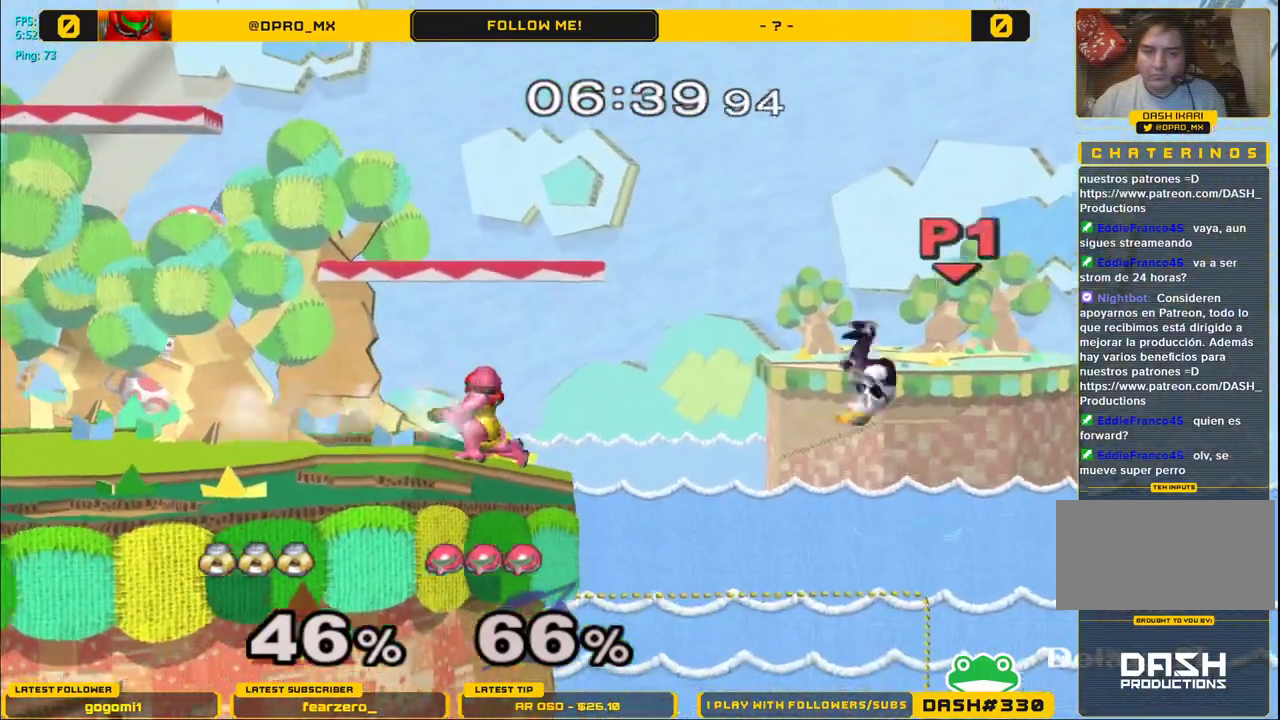
{"buttons": ["R1"], "left_stick": "left", "right_stick": "center", "events": [[217, "Y", "up"], [350, "R1", "down"]]}
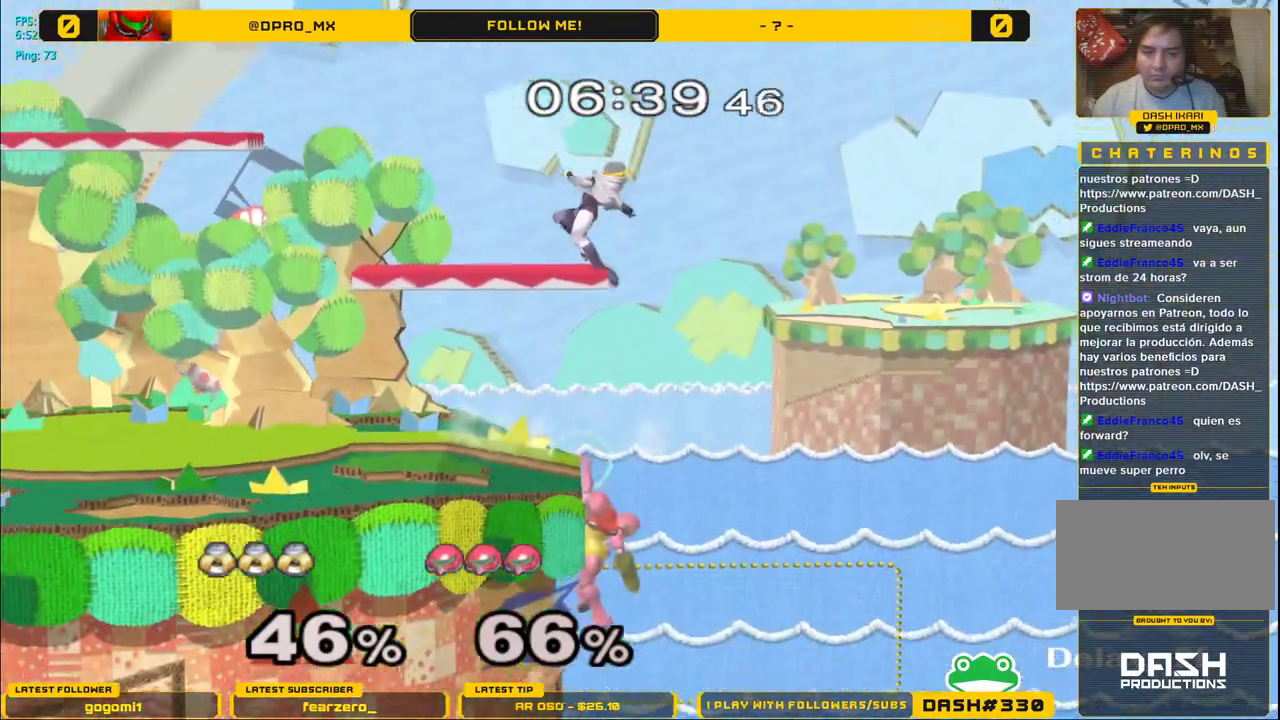
{"buttons": ["L1"], "left_stick": "left", "right_stick": "center", "events": [[200, "R1", "up"], [283, "left_stick", "down-left"], [317, "L1", "down"], [400, "left_stick", "left"]]}
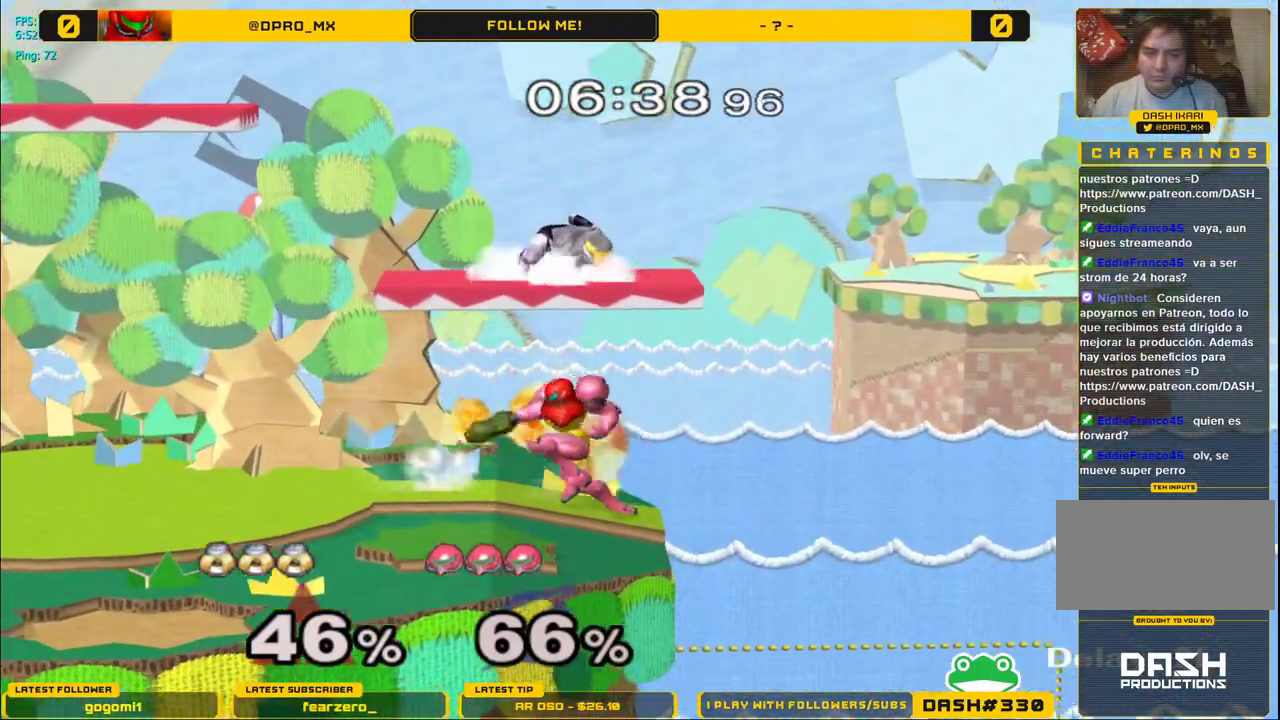
{"buttons": ["L1"], "left_stick": "left", "right_stick": "center", "events": [[133, "left_stick", "down-left"], [267, "L1", "up"], [267, "left_stick", "left"], [267, "right_stick", "left"], [433, "right_stick", "center"], [450, "L1", "down"]]}
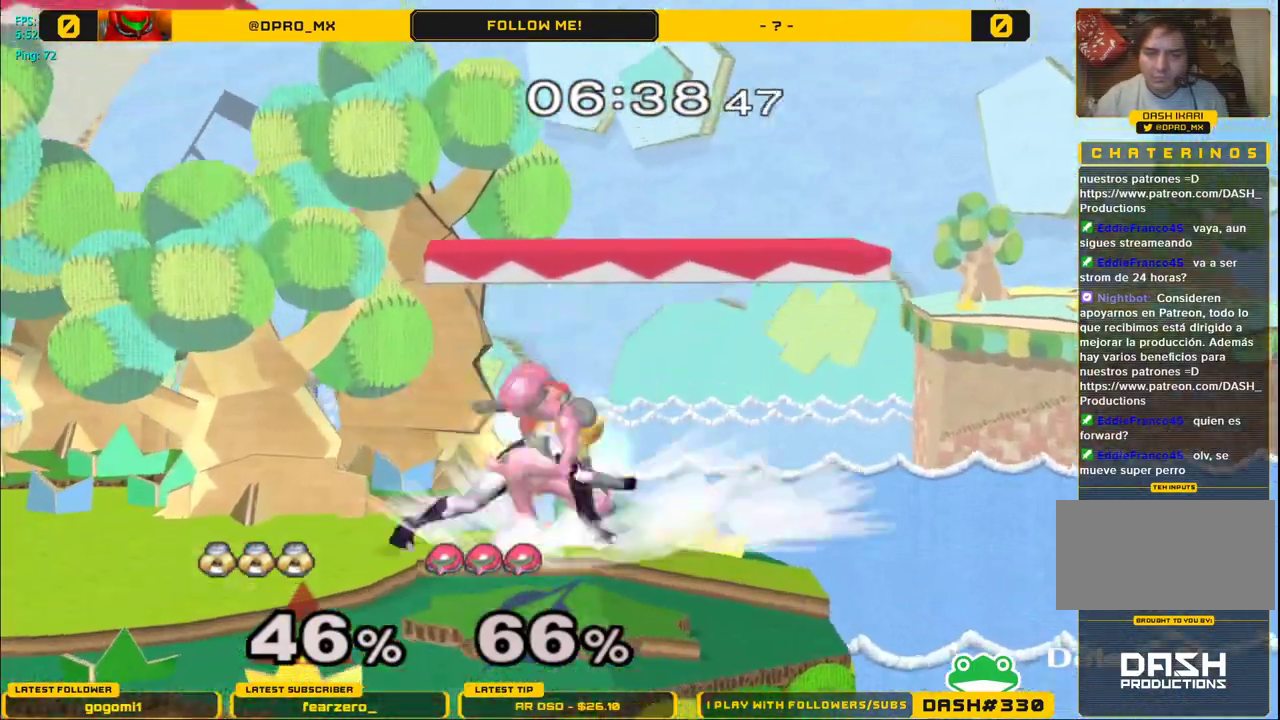
{"buttons": ["L1"], "left_stick": "center", "right_stick": "center", "events": [[500, "left_stick", "center"]]}
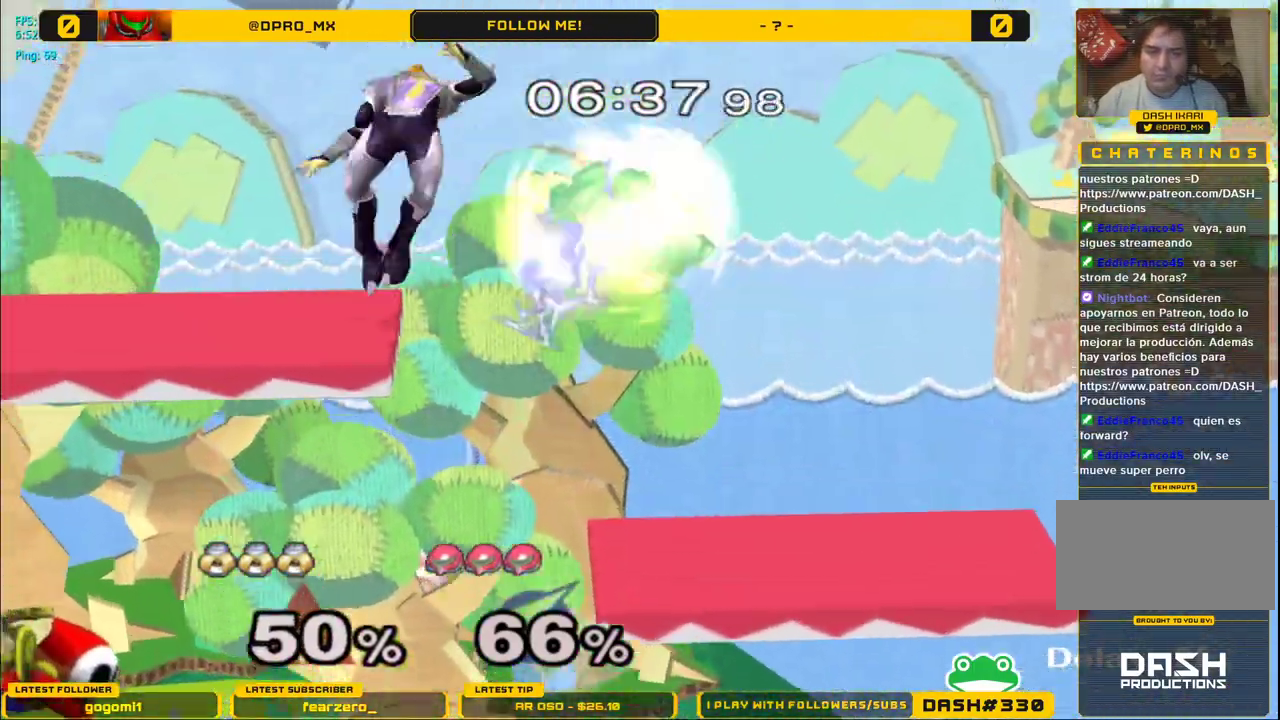
{"buttons": ["L1"], "left_stick": "center", "right_stick": "center", "events": [[33, "L1", "up"], [50, "left_stick", "right"], [300, "left_stick", "center"], [317, "right_stick", "down-right"], [367, "L1", "down"], [417, "right_stick", "center"]]}
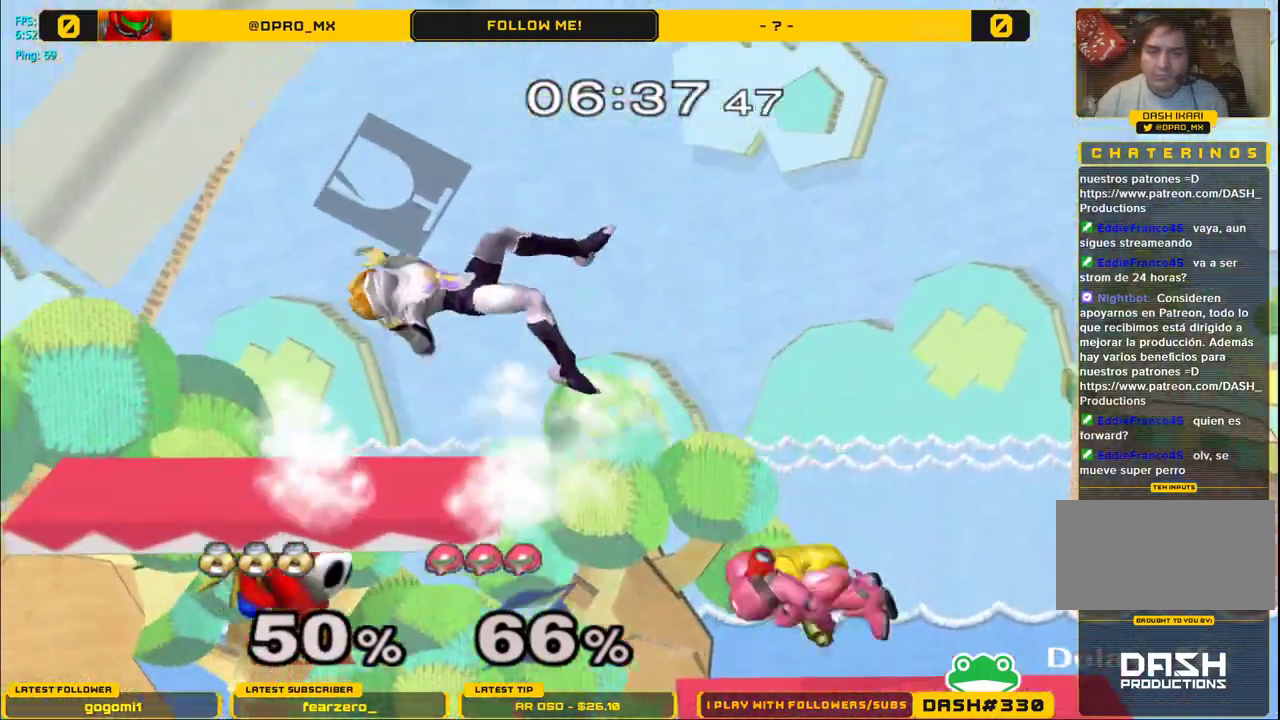
{"buttons": [], "left_stick": "center", "right_stick": "center", "events": [[17, "L1", "up"], [233, "left_stick", "up"], [500, "left_stick", "center"]]}
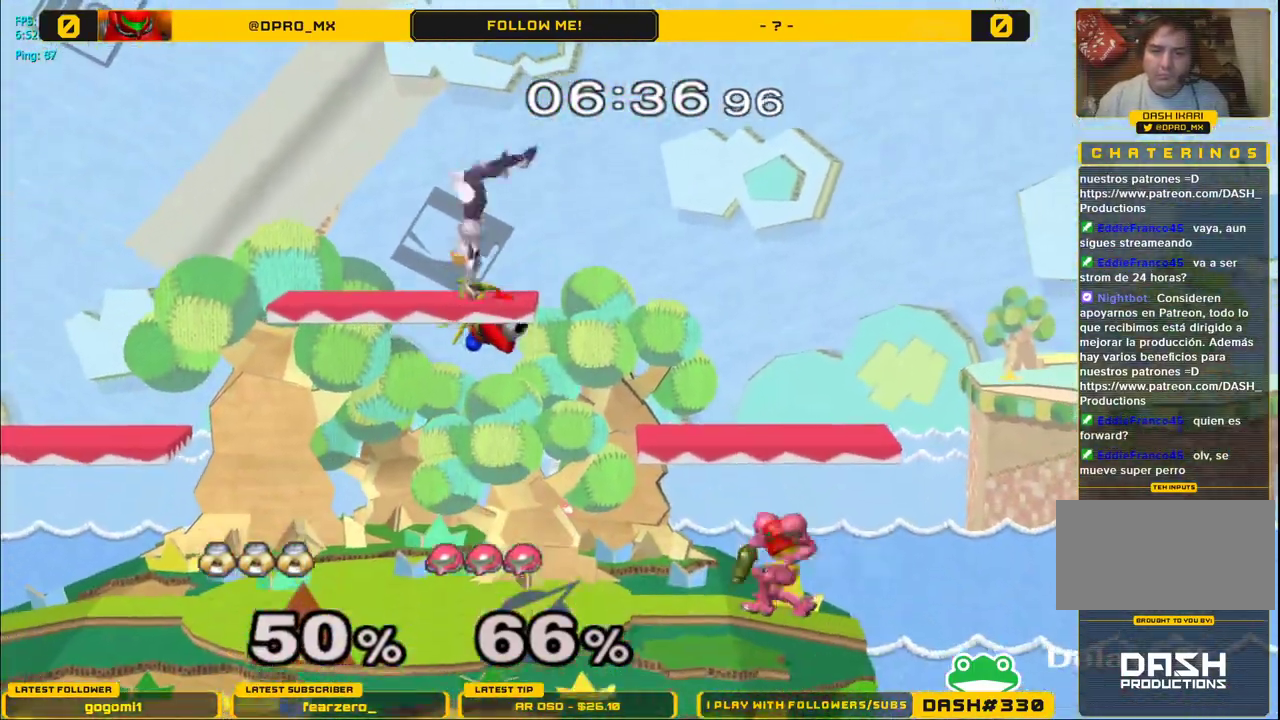
{"buttons": [], "left_stick": "left", "right_stick": "down-right", "events": [[333, "left_stick", "down"], [450, "left_stick", "left"], [450, "right_stick", "down-right"]]}